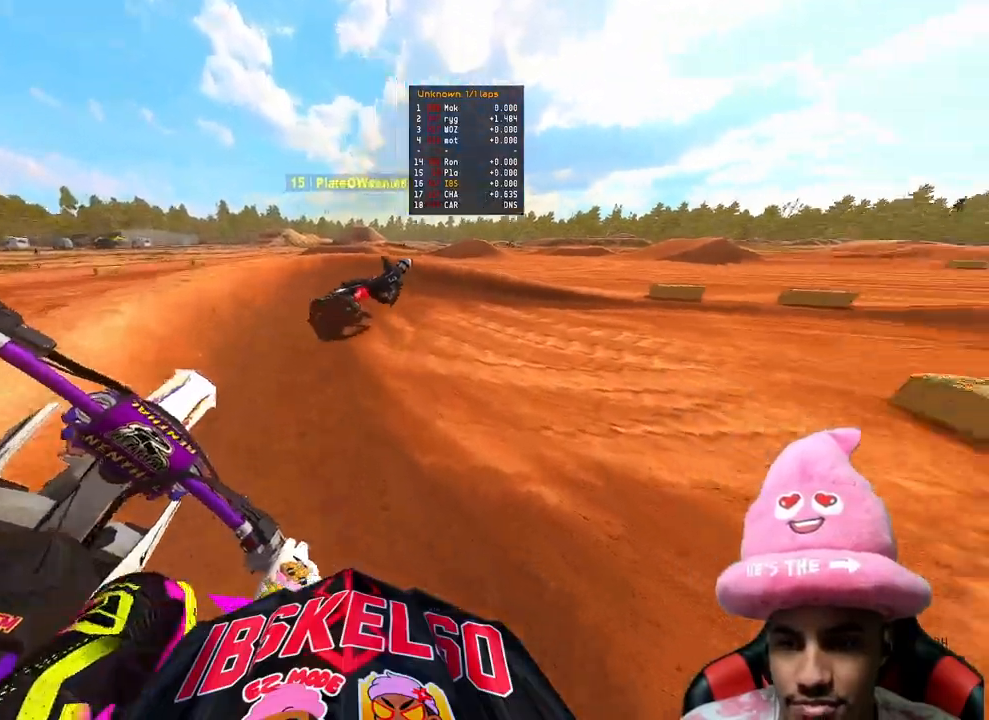
Gameplay with a controller (PlayStation layout); each line is a JSON object with the inputs held at the frame after it. "events" lists button and stick changes between this image and that frame as [ms after this image, input, new state], when the widget could be followed in between. Not read: L3.
{"buttons": ["R2"], "left_stick": "up-right", "right_stick": "up-left", "events": [[333, "right_stick", "up-left"]]}
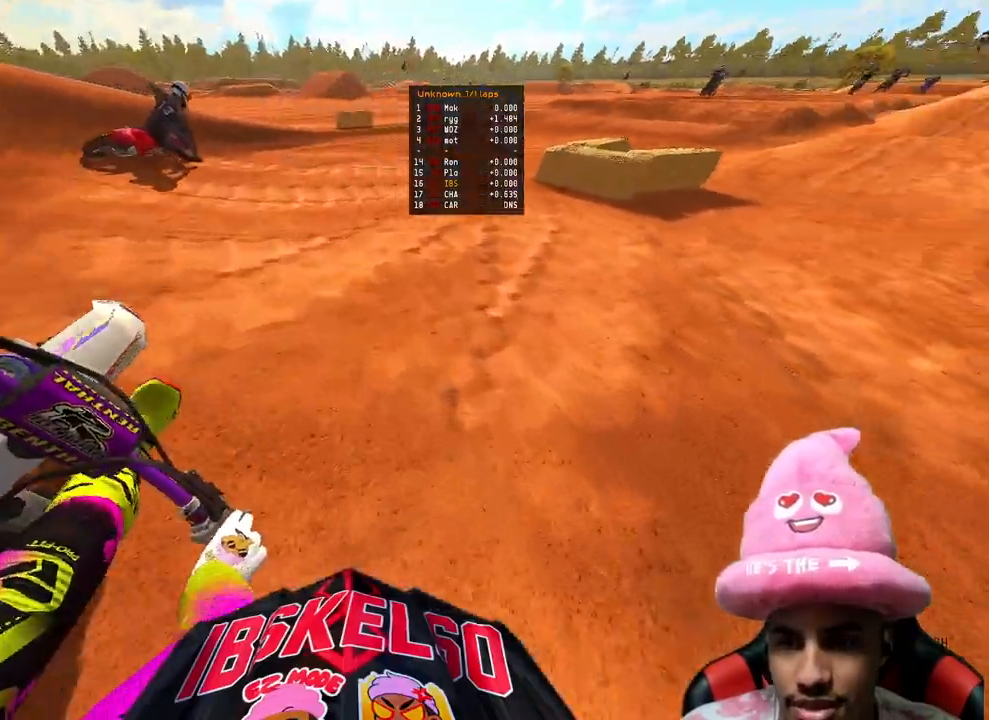
{"buttons": ["R2", "R3"], "left_stick": "up-right", "right_stick": "up-left", "events": [[483, "R3", "down"]]}
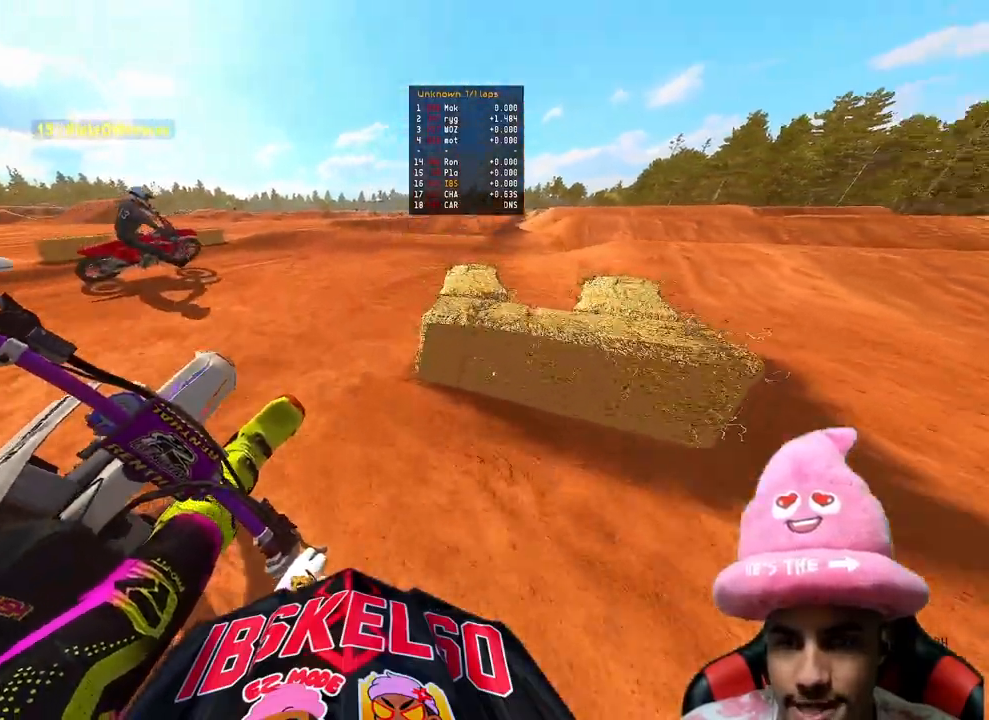
{"buttons": ["R2"], "left_stick": "up", "right_stick": "down-left", "events": [[50, "right_stick", "left"], [100, "R3", "up"], [167, "left_stick", "up"], [417, "right_stick", "down-left"]]}
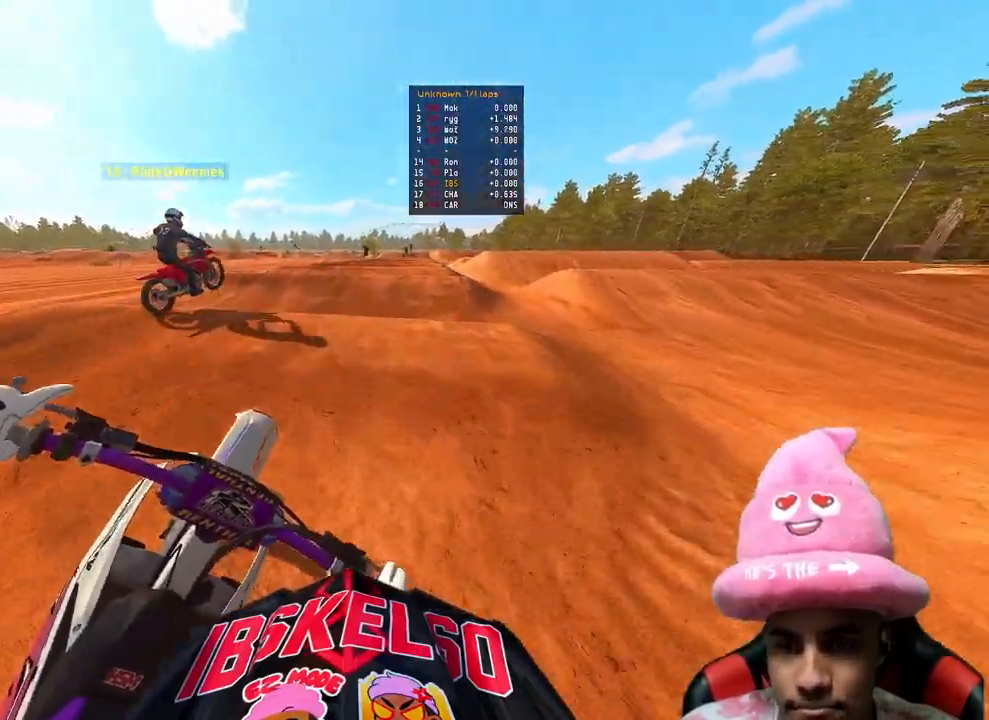
{"buttons": ["R2"], "left_stick": "up", "right_stick": "down-left", "events": [[33, "R3", "down"], [133, "R3", "up"], [200, "R3", "down"], [317, "R3", "up"]]}
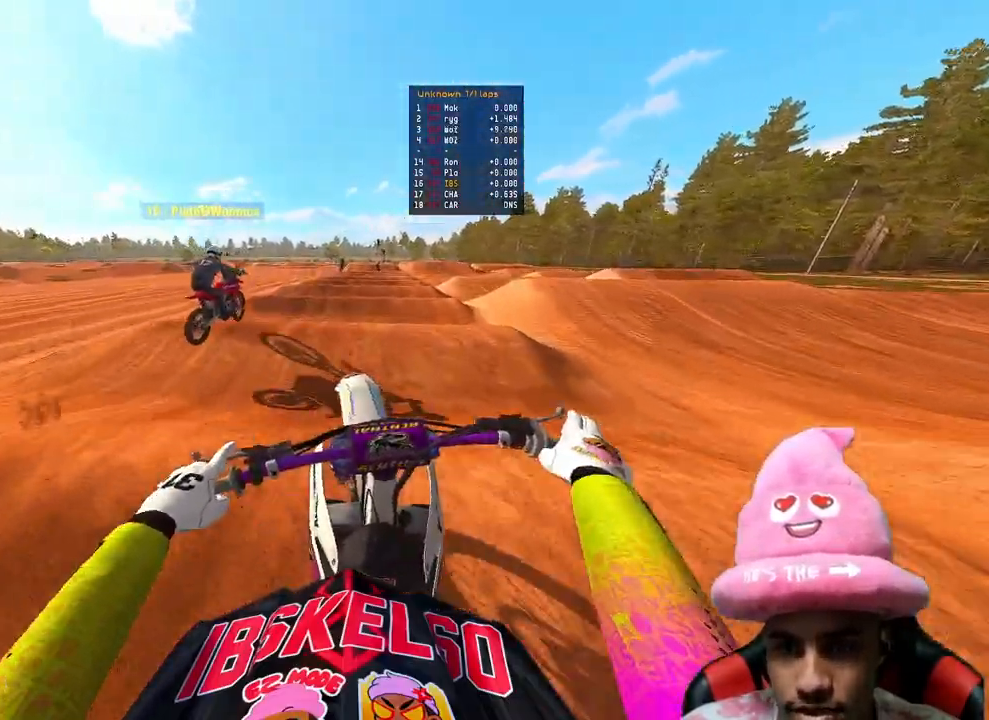
{"buttons": ["R2"], "left_stick": "up", "right_stick": "down-left", "events": []}
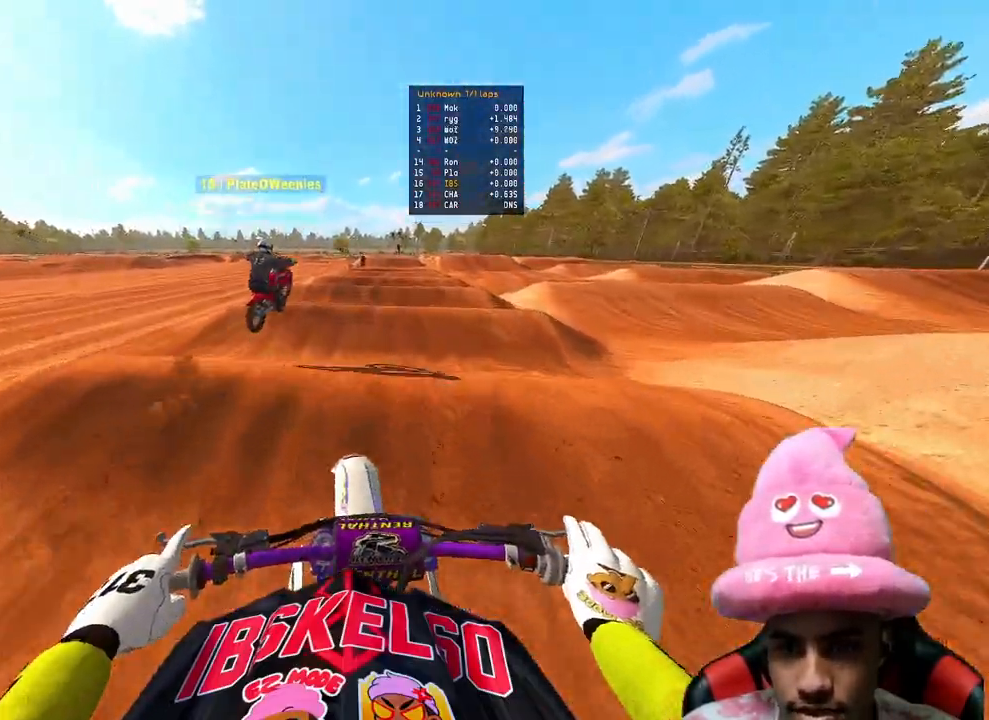
{"buttons": ["R2"], "left_stick": "up", "right_stick": "center", "events": [[417, "right_stick", "center"]]}
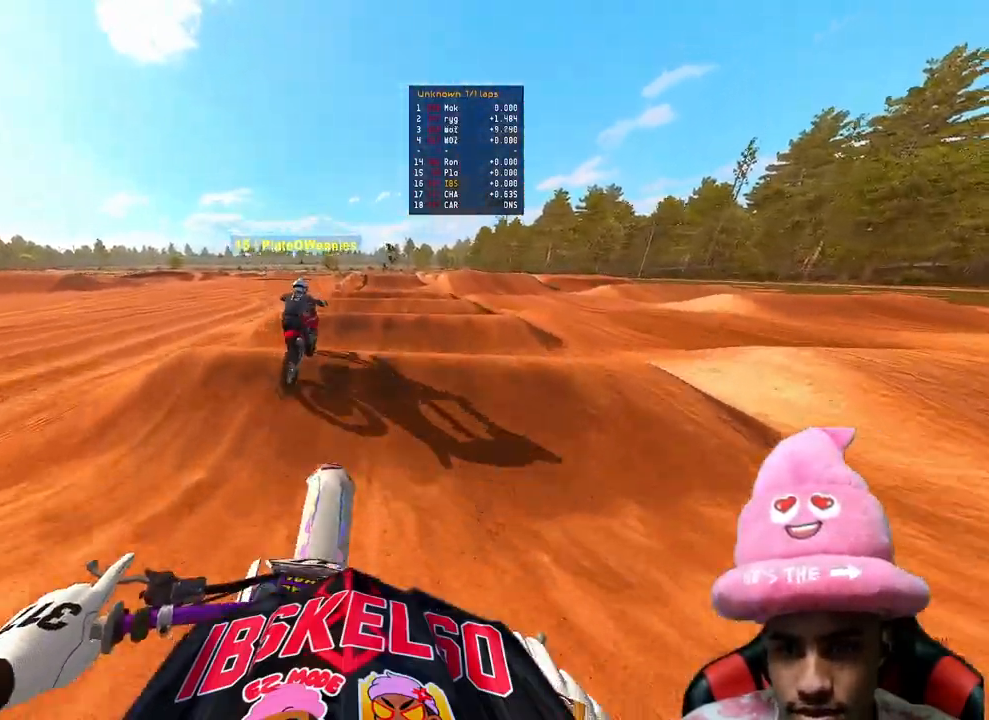
{"buttons": ["R2"], "left_stick": "up", "right_stick": "up", "events": [[167, "right_stick", "down-left"], [400, "right_stick", "up"]]}
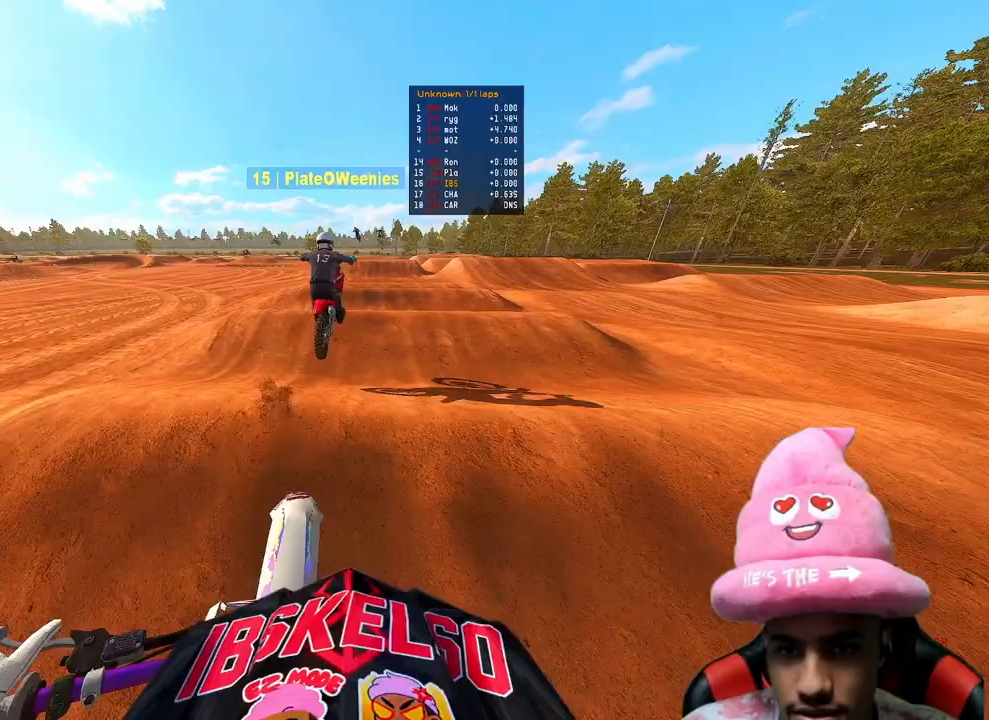
{"buttons": ["R2"], "left_stick": "up", "right_stick": "up", "events": []}
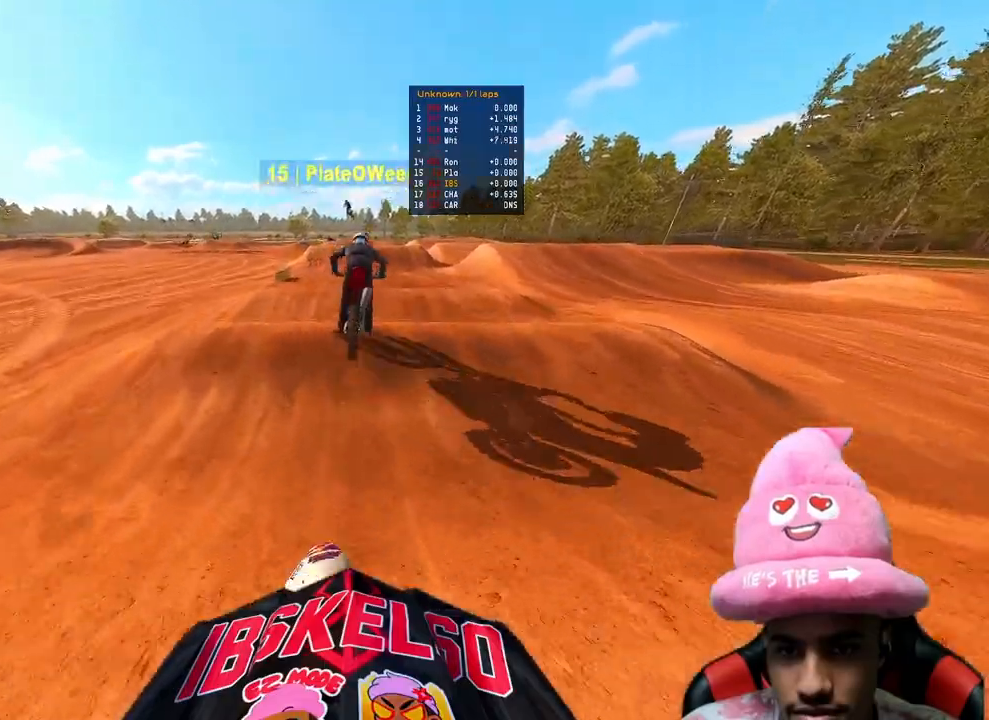
{"buttons": ["R2"], "left_stick": "up", "right_stick": "center", "events": [[233, "right_stick", "up-left"], [467, "right_stick", "center"]]}
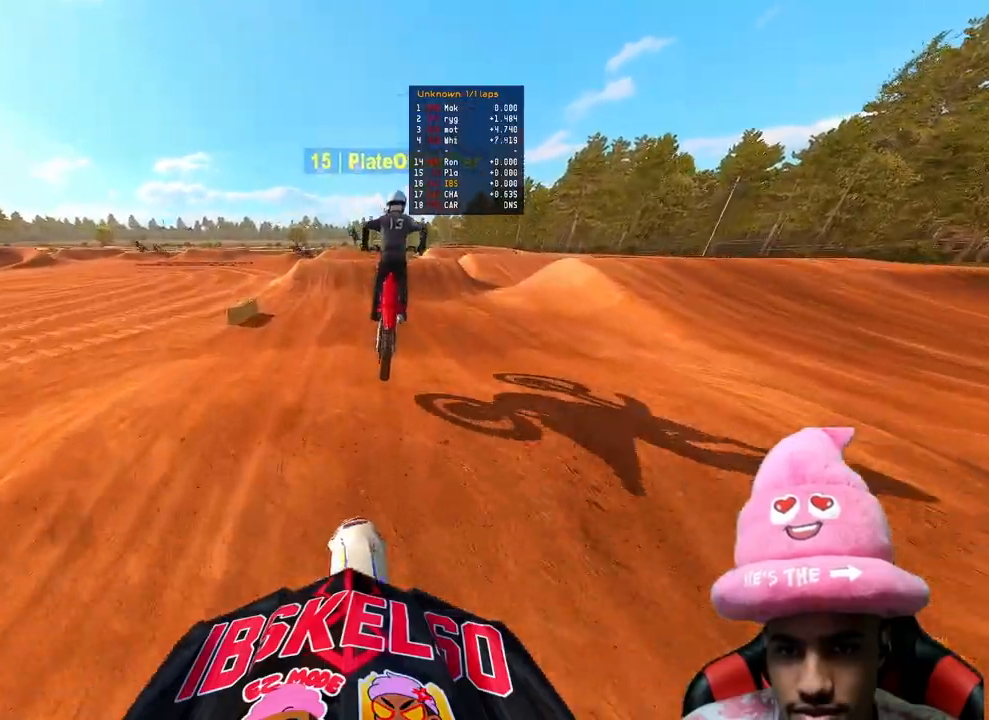
{"buttons": ["R2"], "left_stick": "center", "right_stick": "up", "events": [[33, "right_stick", "up-left"], [83, "right_stick", "up"], [300, "right_stick", "up-left"], [383, "left_stick", "center"], [483, "right_stick", "up"]]}
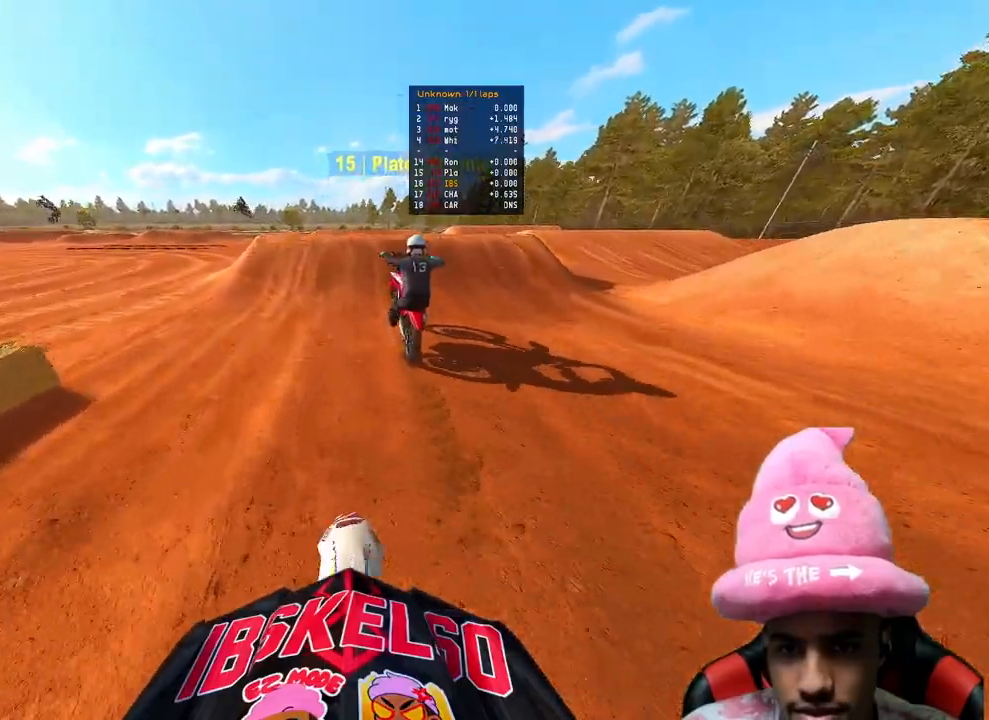
{"buttons": ["R2", "R3"], "left_stick": "up-left", "right_stick": "center", "events": [[433, "R3", "down"], [450, "left_stick", "up-left"], [467, "right_stick", "center"]]}
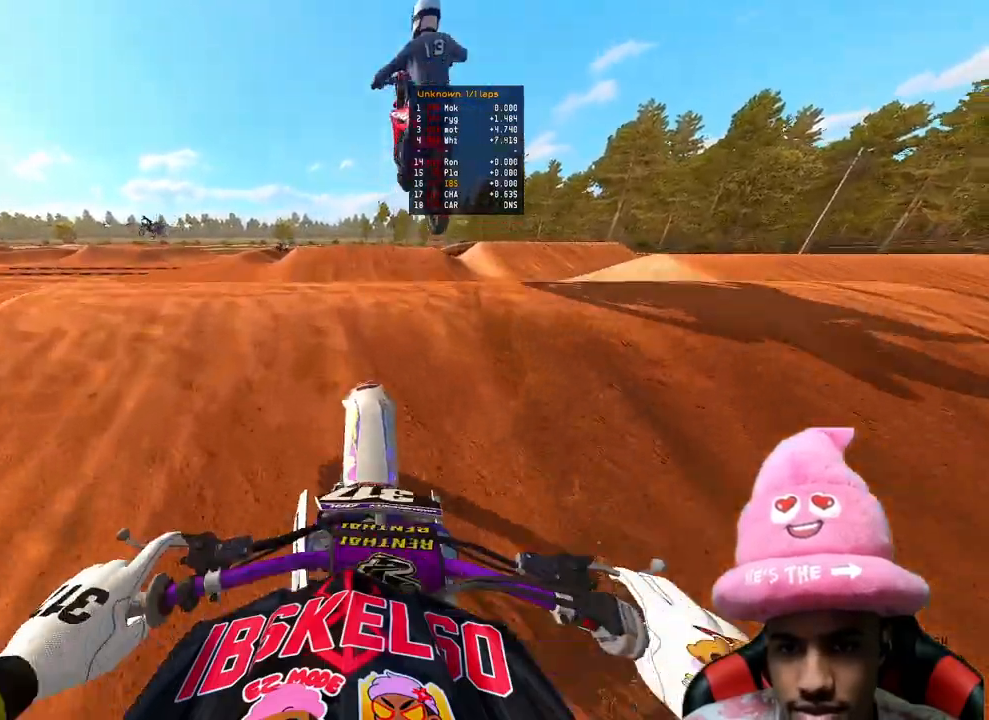
{"buttons": ["R2"], "left_stick": "up-right", "right_stick": "down", "events": [[50, "right_stick", "down-right"], [67, "R2", "up"], [67, "R3", "up"], [150, "left_stick", "center"], [200, "left_stick", "up-right"], [367, "right_stick", "down"], [483, "R2", "down"]]}
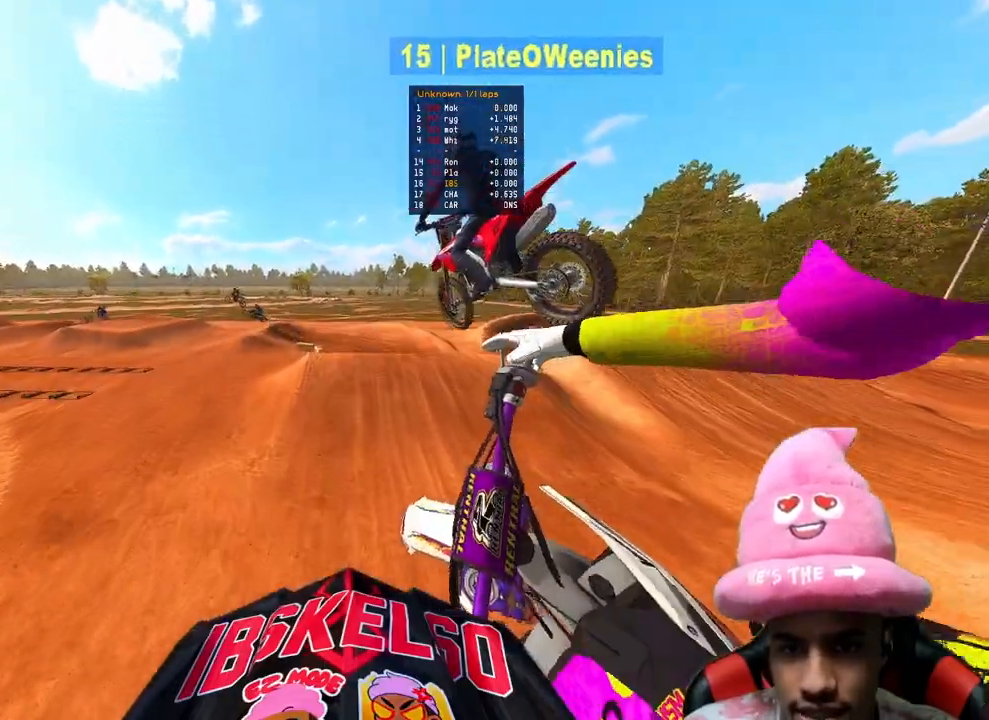
{"buttons": ["R2"], "left_stick": "left", "right_stick": "up", "events": [[100, "R3", "down"], [117, "right_stick", "center"], [133, "left_stick", "left"], [200, "R3", "up"], [250, "right_stick", "up"]]}
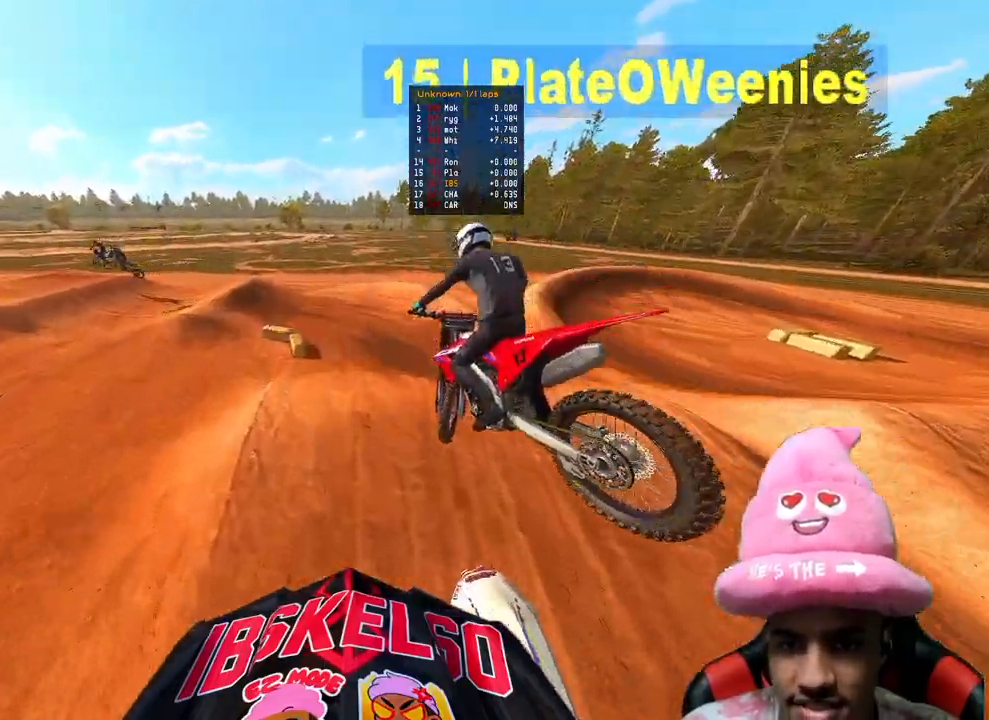
{"buttons": [], "left_stick": "up-left", "right_stick": "center", "events": [[333, "R2", "up"], [400, "left_stick", "up-left"], [400, "right_stick", "center"]]}
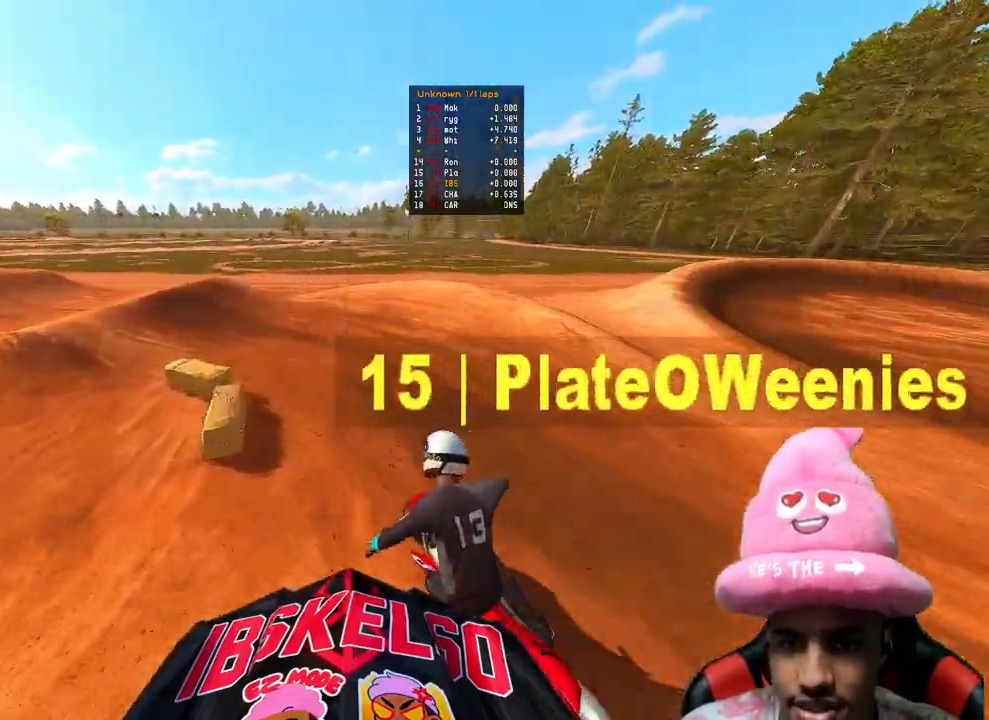
{"buttons": [], "left_stick": "up-left", "right_stick": "center", "events": [[100, "R3", "down"], [217, "R3", "up"]]}
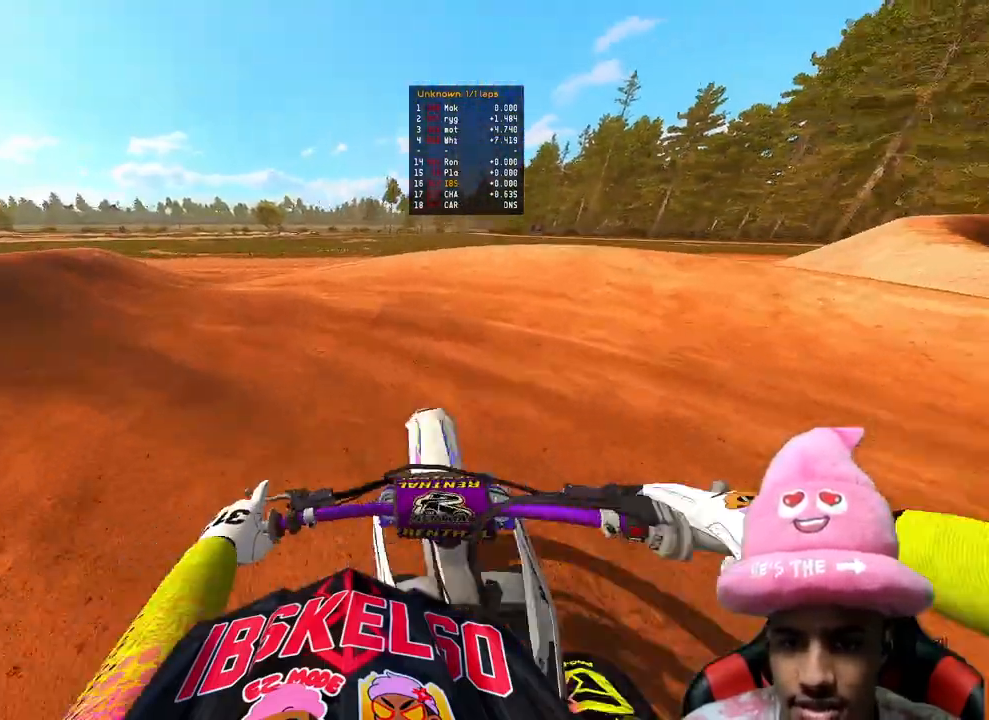
{"buttons": [], "left_stick": "center", "right_stick": "center", "events": [[150, "left_stick", "up"], [383, "left_stick", "center"]]}
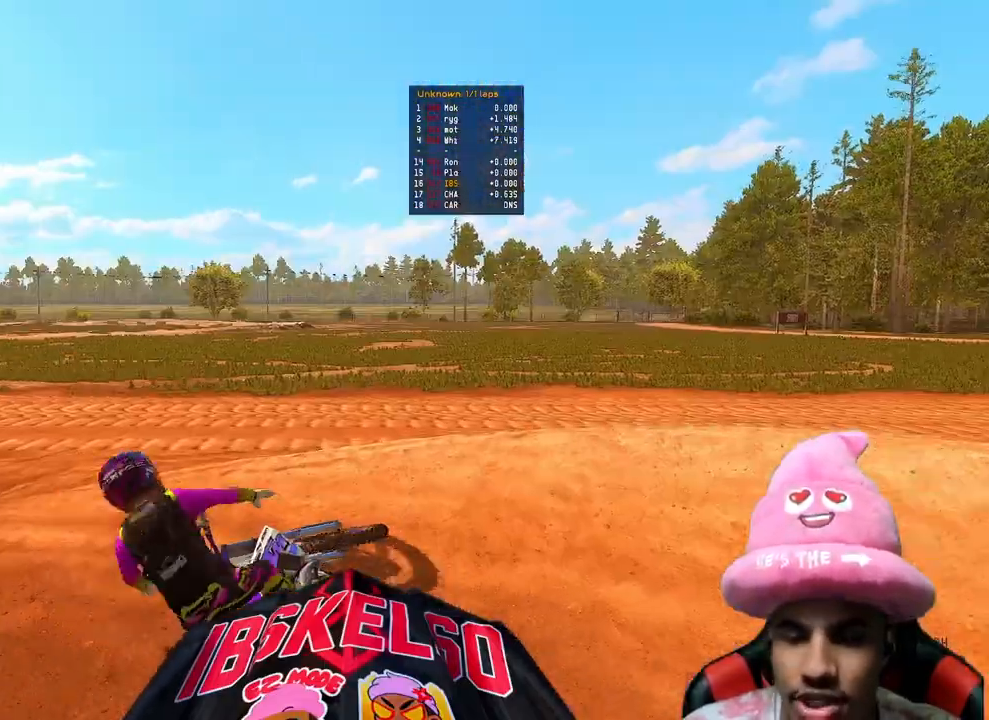
{"buttons": [], "left_stick": "left", "right_stick": "center", "events": [[300, "left_stick", "down-left"], [400, "left_stick", "left"]]}
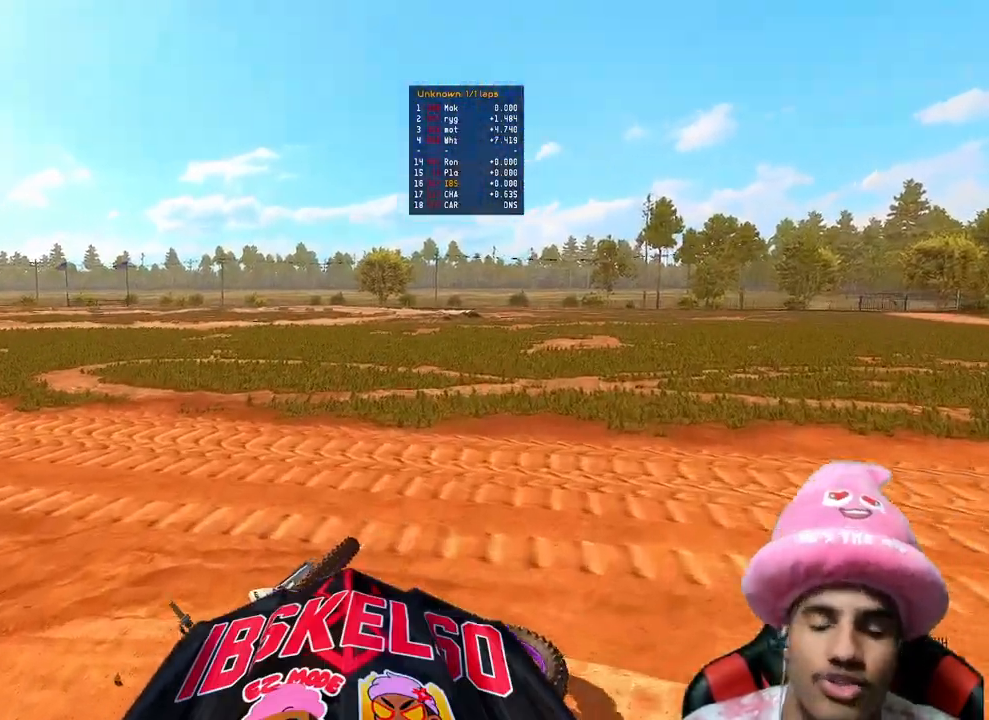
{"buttons": [], "left_stick": "left", "right_stick": "center", "events": [[100, "R2", "down"], [433, "R2", "up"]]}
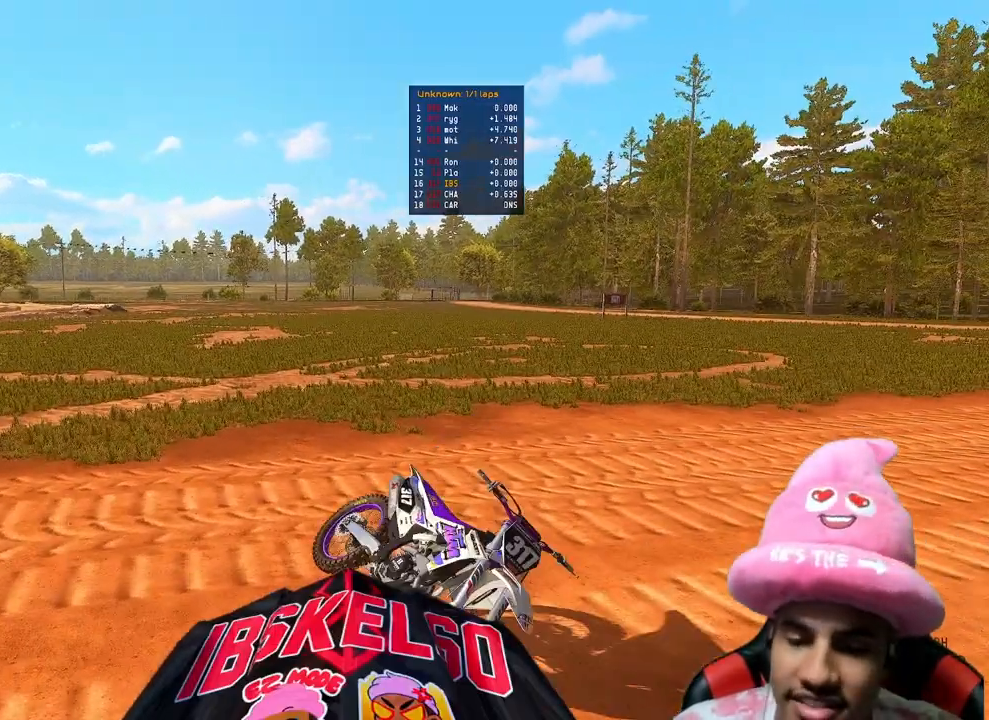
{"buttons": [], "left_stick": "center", "right_stick": "center", "events": [[500, "left_stick", "center"]]}
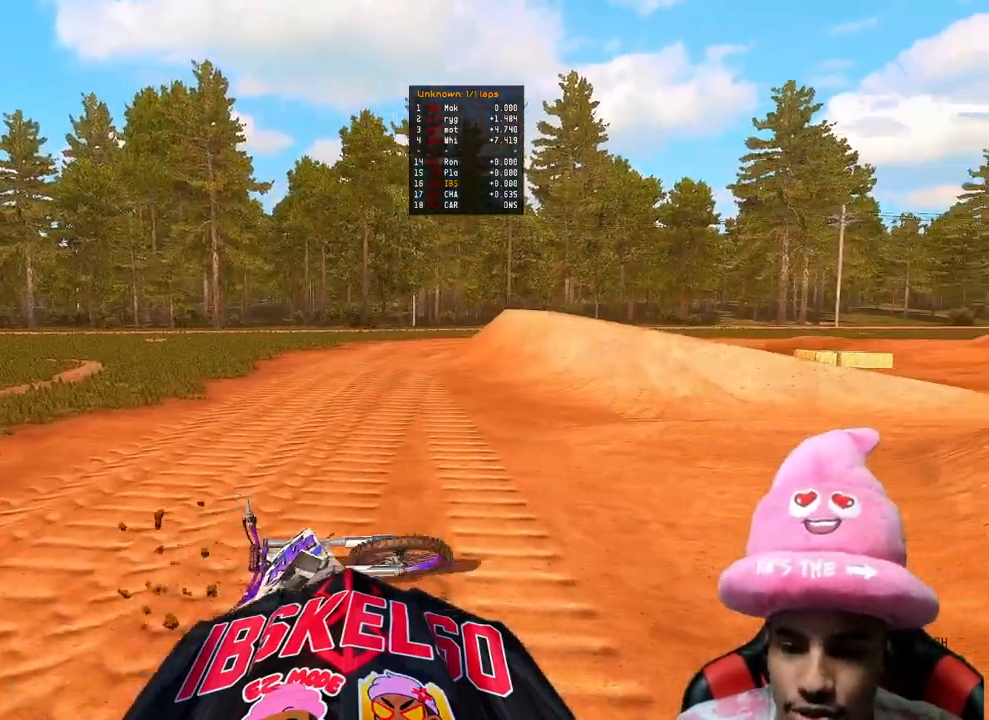
{"buttons": ["R2"], "left_stick": "right", "right_stick": "center", "events": [[67, "left_stick", "right"], [133, "R2", "down"], [217, "DPAD_UP", "down"], [483, "DPAD_UP", "up"]]}
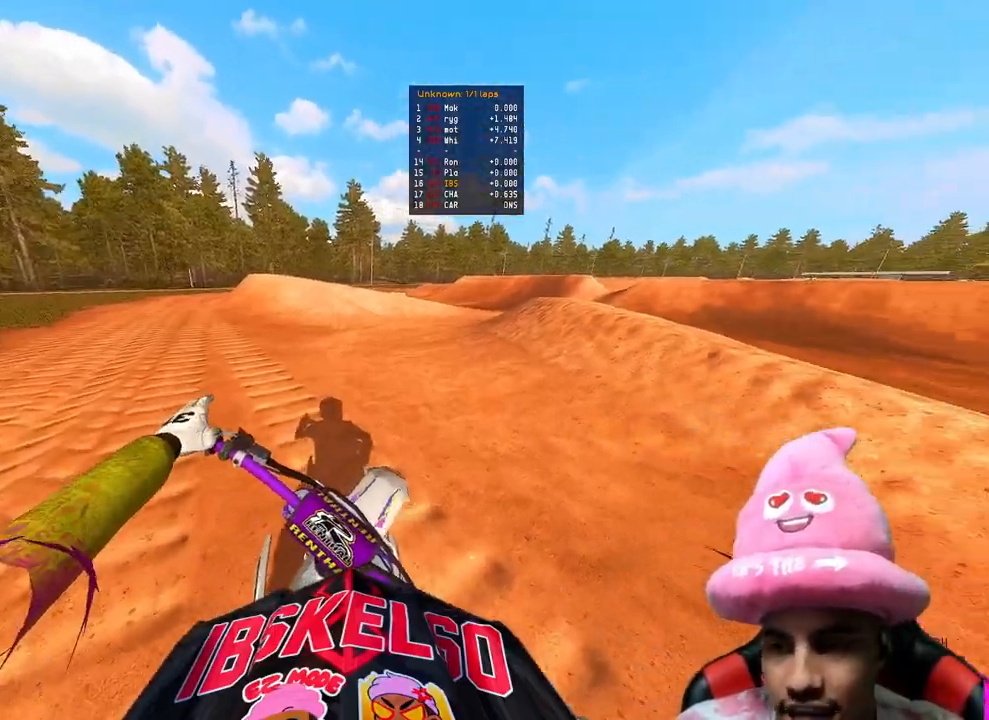
{"buttons": [], "left_stick": "right", "right_stick": "center", "events": [[200, "R2", "up"]]}
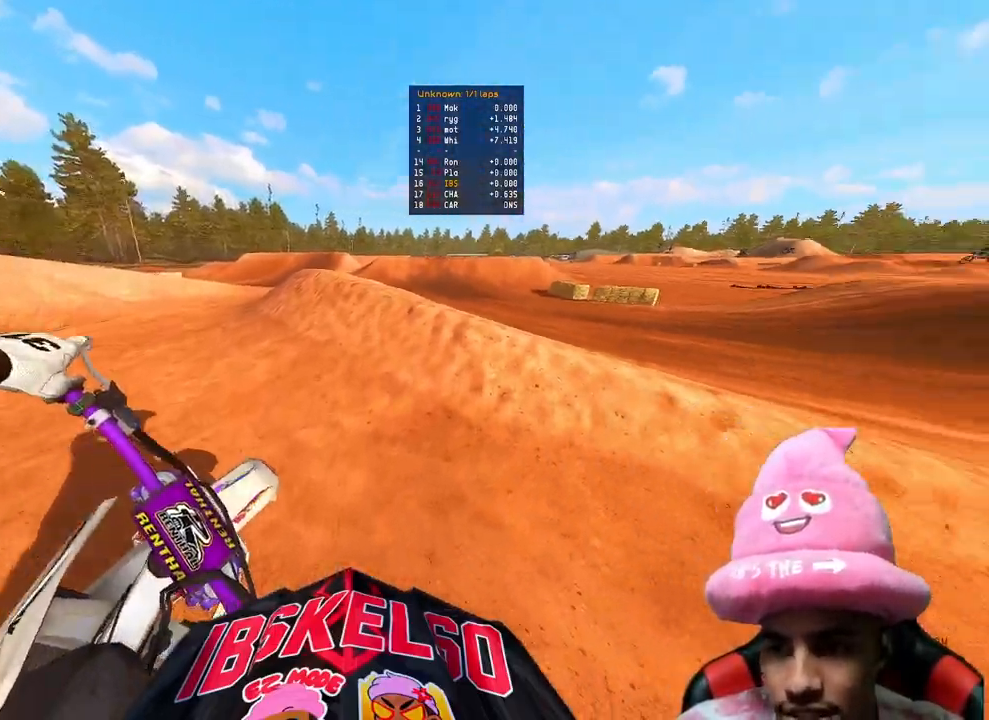
{"buttons": ["R2"], "left_stick": "up", "right_stick": "up-left", "events": [[17, "R2", "down"], [17, "right_stick", "up-left"], [133, "left_stick", "up-right"], [400, "R2", "up"], [400, "left_stick", "up"], [500, "R2", "down"]]}
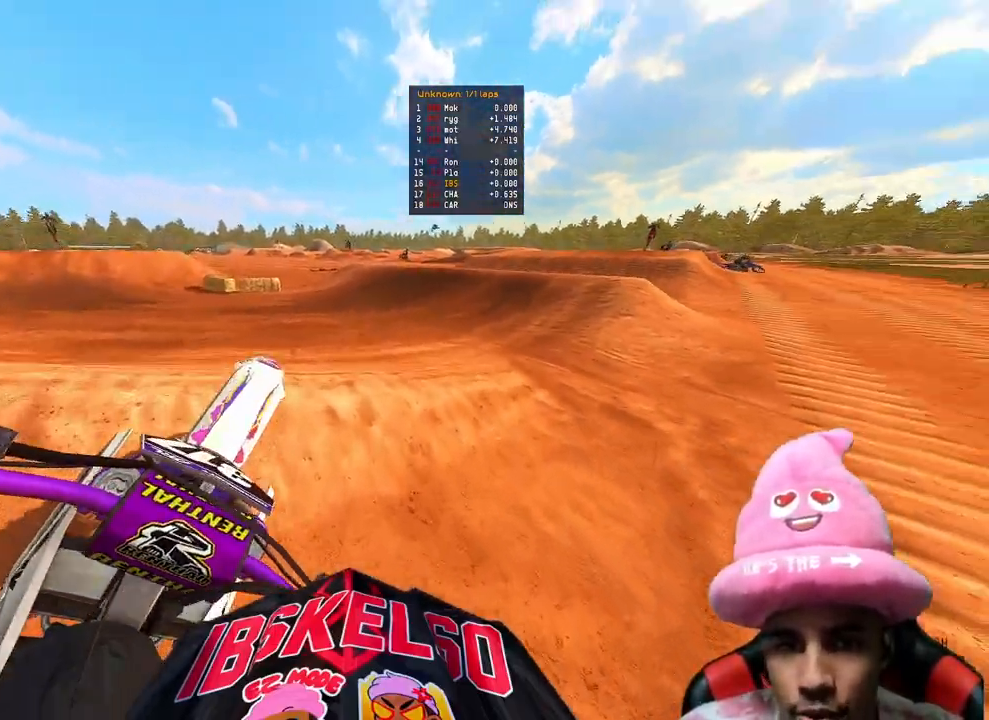
{"buttons": [], "left_stick": "up", "right_stick": "up-left", "events": [[100, "R2", "up"], [150, "right_stick", "left"], [250, "R2", "down"], [300, "R3", "down"], [400, "R3", "up"], [400, "right_stick", "up-left"], [500, "R2", "up"]]}
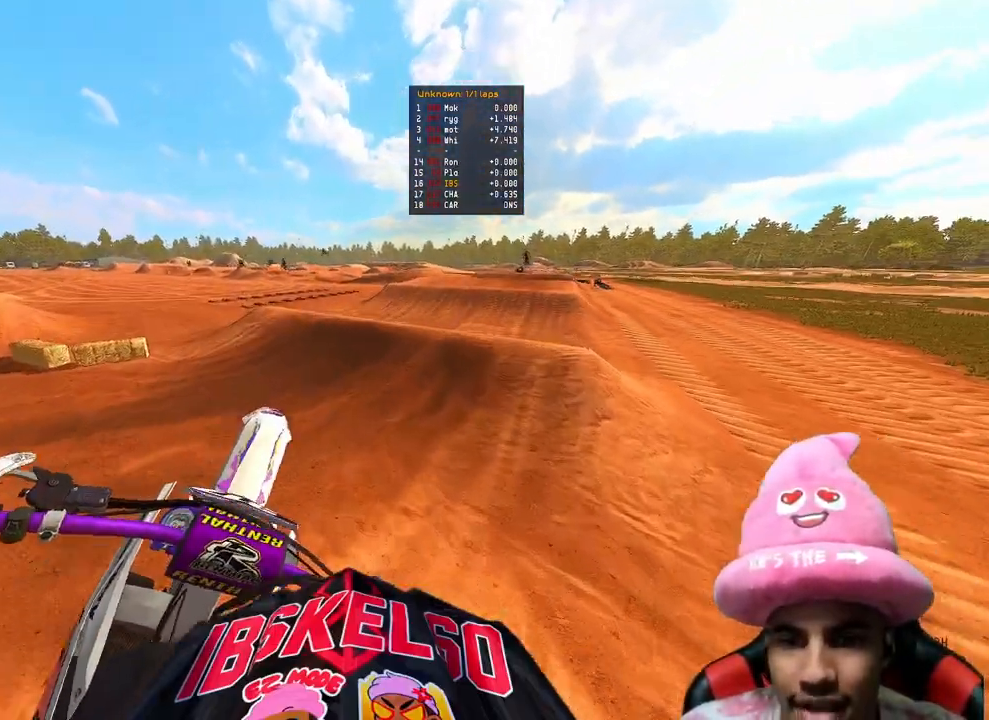
{"buttons": ["R2"], "left_stick": "up-right", "right_stick": "left", "events": [[17, "left_stick", "up-left"], [50, "right_stick", "up"], [67, "R2", "down"], [267, "left_stick", "up-right"], [433, "right_stick", "left"]]}
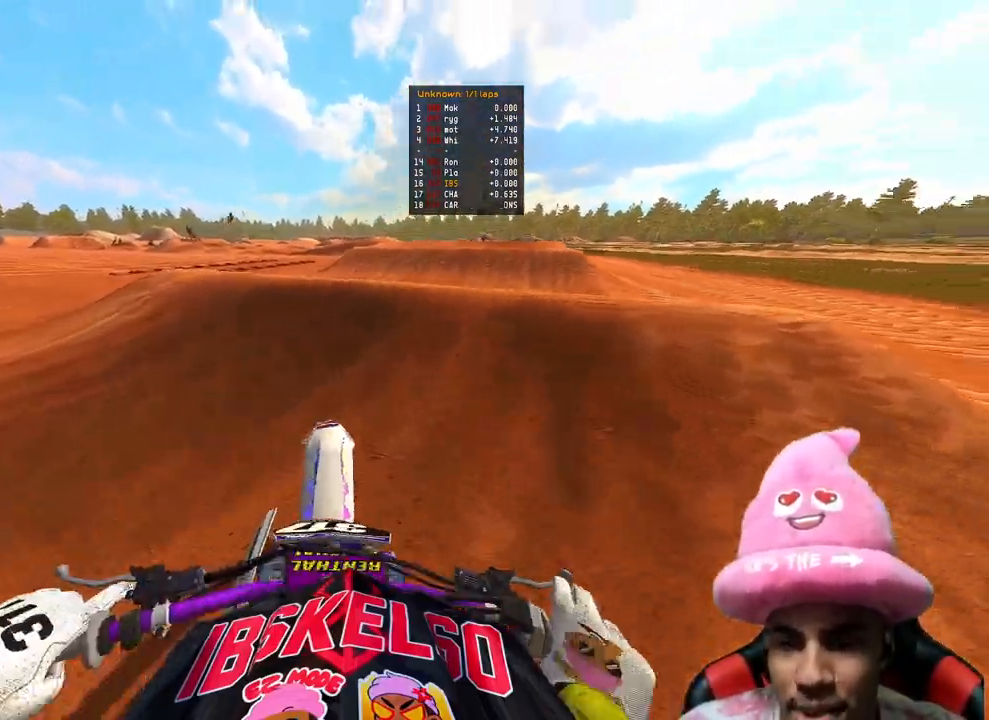
{"buttons": ["R2"], "left_stick": "up-right", "right_stick": "up", "events": [[150, "left_stick", "up"], [150, "right_stick", "up-left"], [267, "R3", "down"], [317, "left_stick", "up-right"], [417, "R3", "up"], [417, "right_stick", "up"]]}
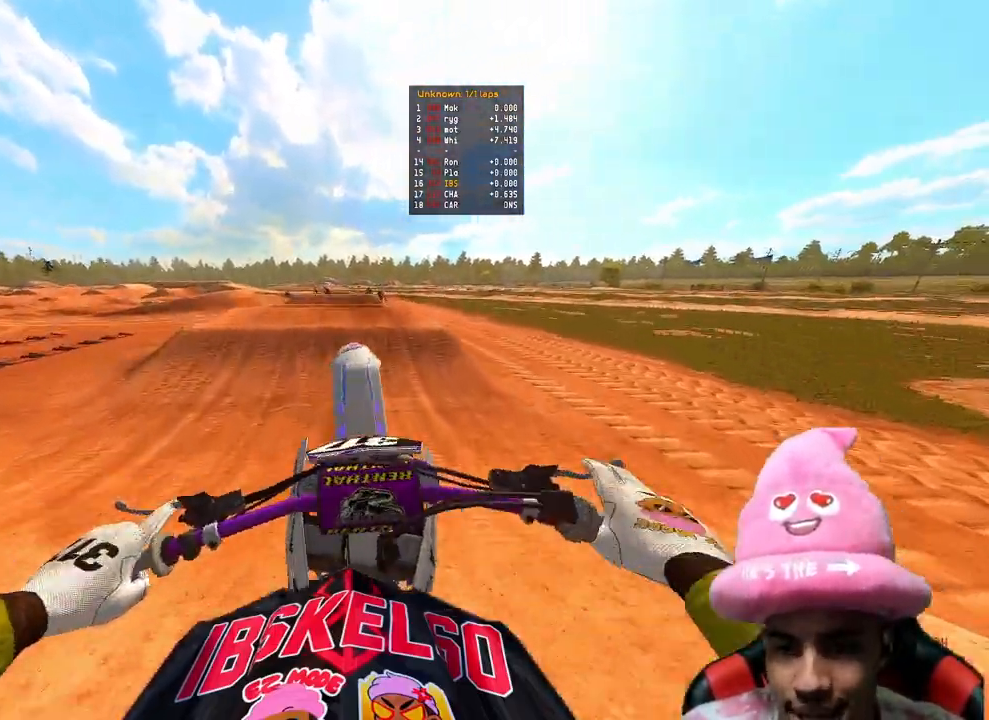
{"buttons": ["R2"], "left_stick": "right", "right_stick": "center", "events": [[33, "R2", "up"], [33, "left_stick", "right"], [200, "R2", "down"], [233, "R3", "down"], [233, "right_stick", "up-left"], [450, "R3", "up"], [483, "right_stick", "center"]]}
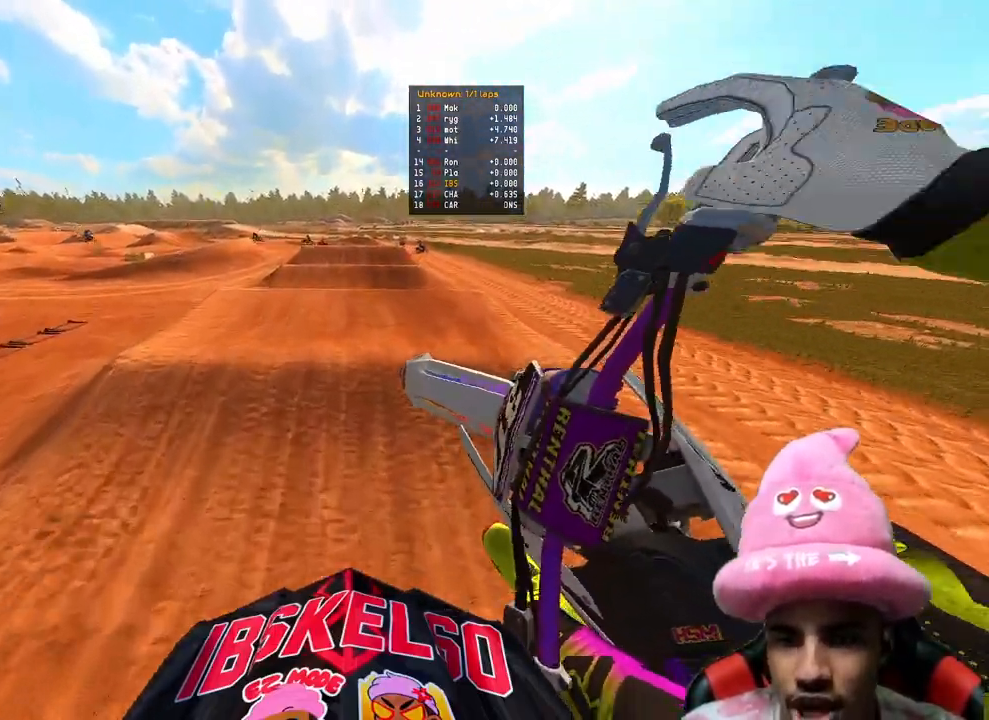
{"buttons": ["R3"], "left_stick": "up", "right_stick": "down-left", "events": [[17, "R2", "up"], [217, "right_stick", "down-left"], [383, "R3", "down"], [450, "left_stick", "up"]]}
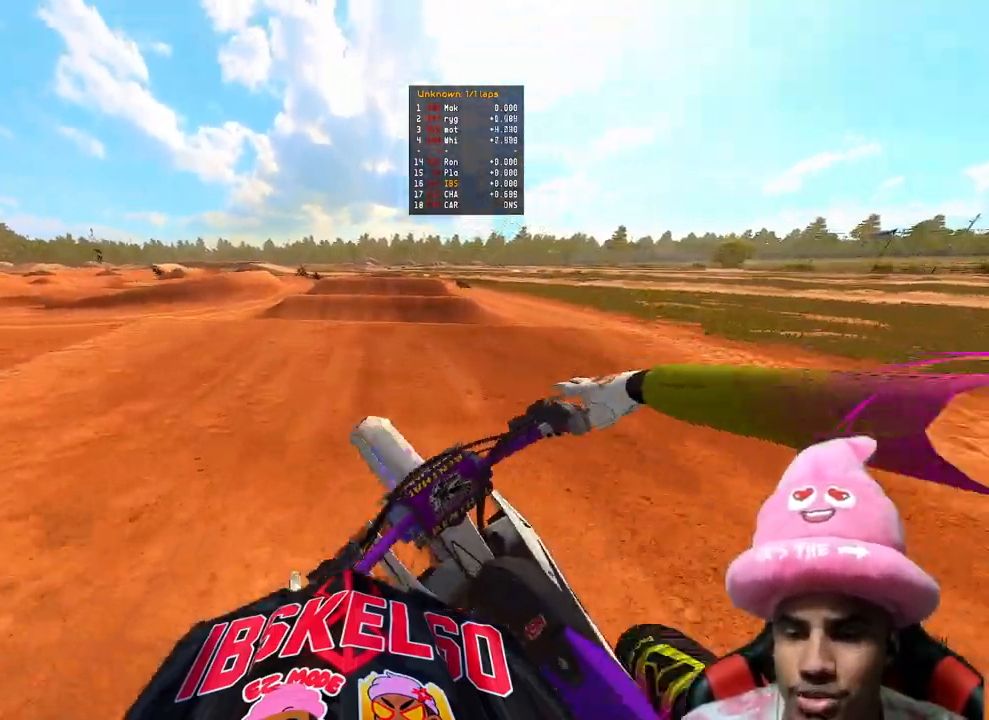
{"buttons": [], "left_stick": "up", "right_stick": "down-left", "events": [[17, "R3", "up"], [333, "left_stick", "up-right"], [350, "R3", "down"], [483, "R3", "up"], [483, "left_stick", "up"]]}
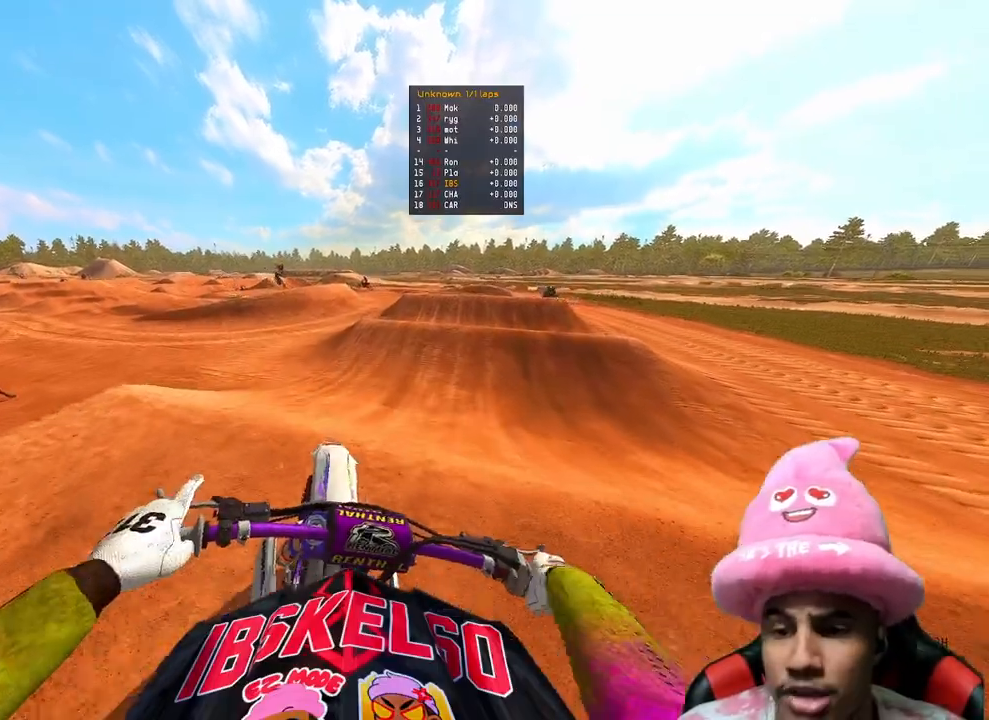
{"buttons": ["R2"], "left_stick": "up", "right_stick": "left", "events": [[183, "R2", "down"], [417, "right_stick", "left"]]}
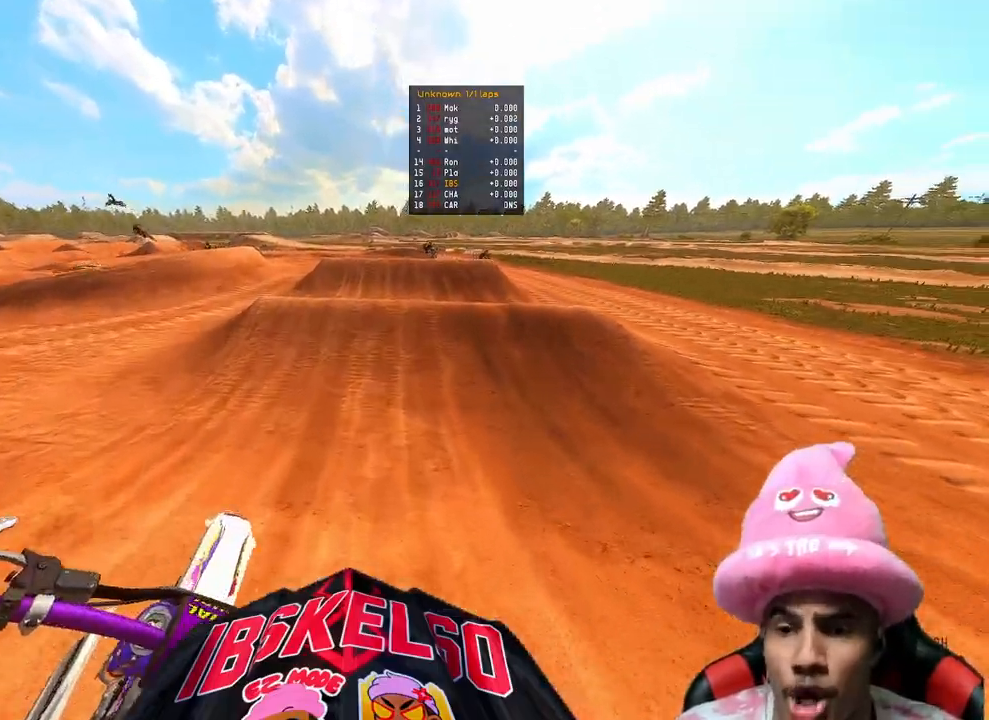
{"buttons": ["R2"], "left_stick": "center", "right_stick": "left", "events": [[450, "left_stick", "center"]]}